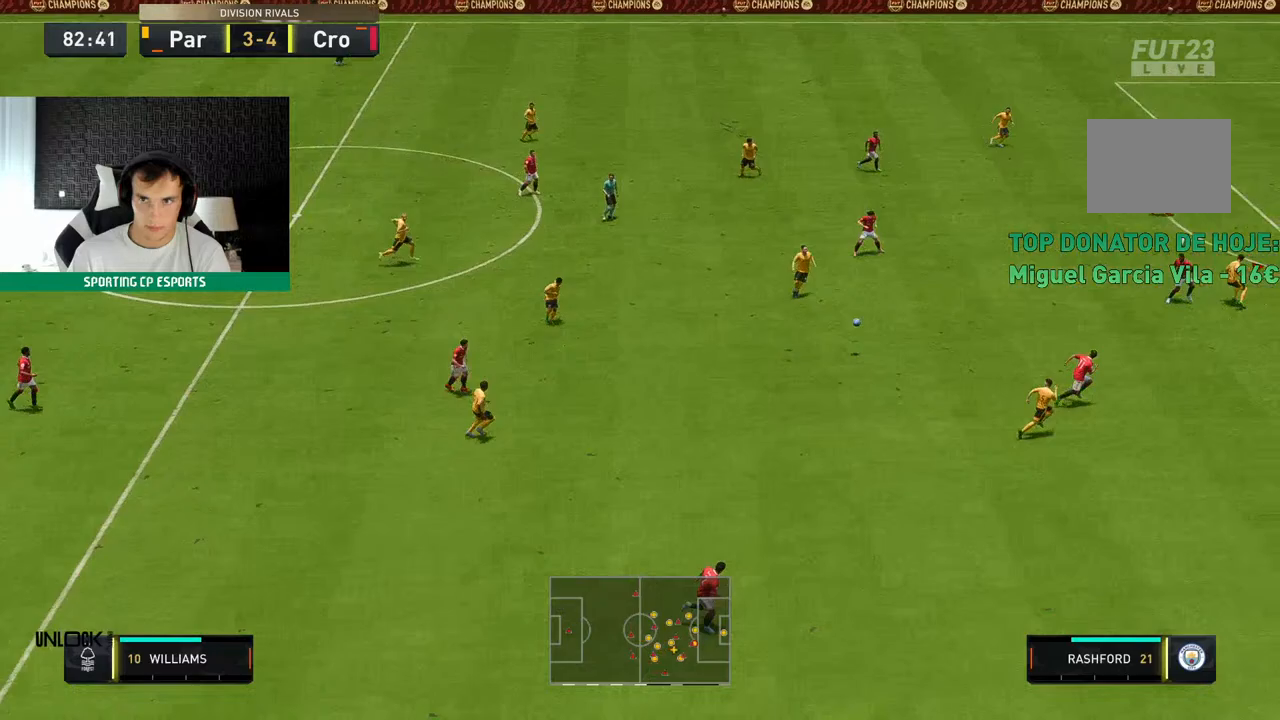
Gameplay with a controller (Xbox layout); each line is a JSON object with the inputs held at the frame after it. "events" lists button and stick changes between this image and that frame as [ms after this image, input, new state], when the widget could be followed in between. Not read: L3 R3 right_stick.
{"buttons": ["L2", "R2"], "left_stick": "left", "events": [[117, "L1", "up"], [117, "left_stick", "up-left"], [383, "left_stick", "left"]]}
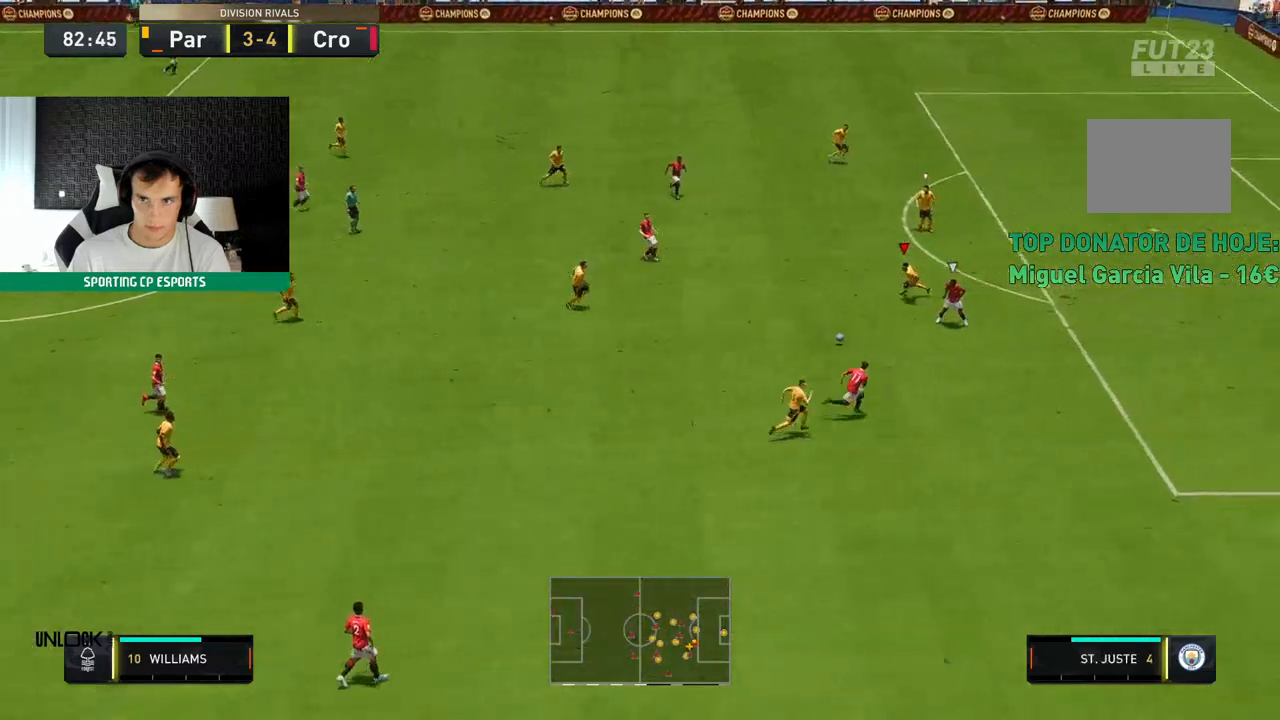
{"buttons": ["R2"], "left_stick": "center", "events": [[33, "left_stick", "down-left"], [267, "left_stick", "center"], [467, "L2", "up"]]}
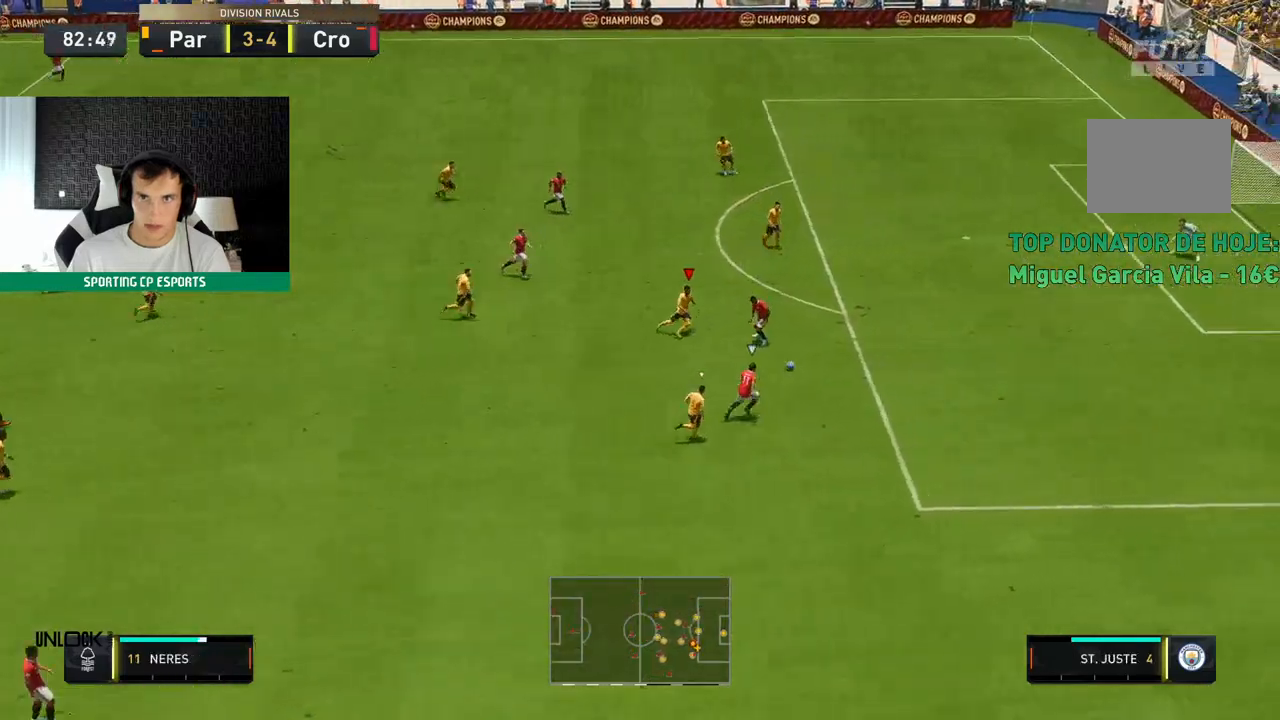
{"buttons": ["R2"], "left_stick": "center", "events": []}
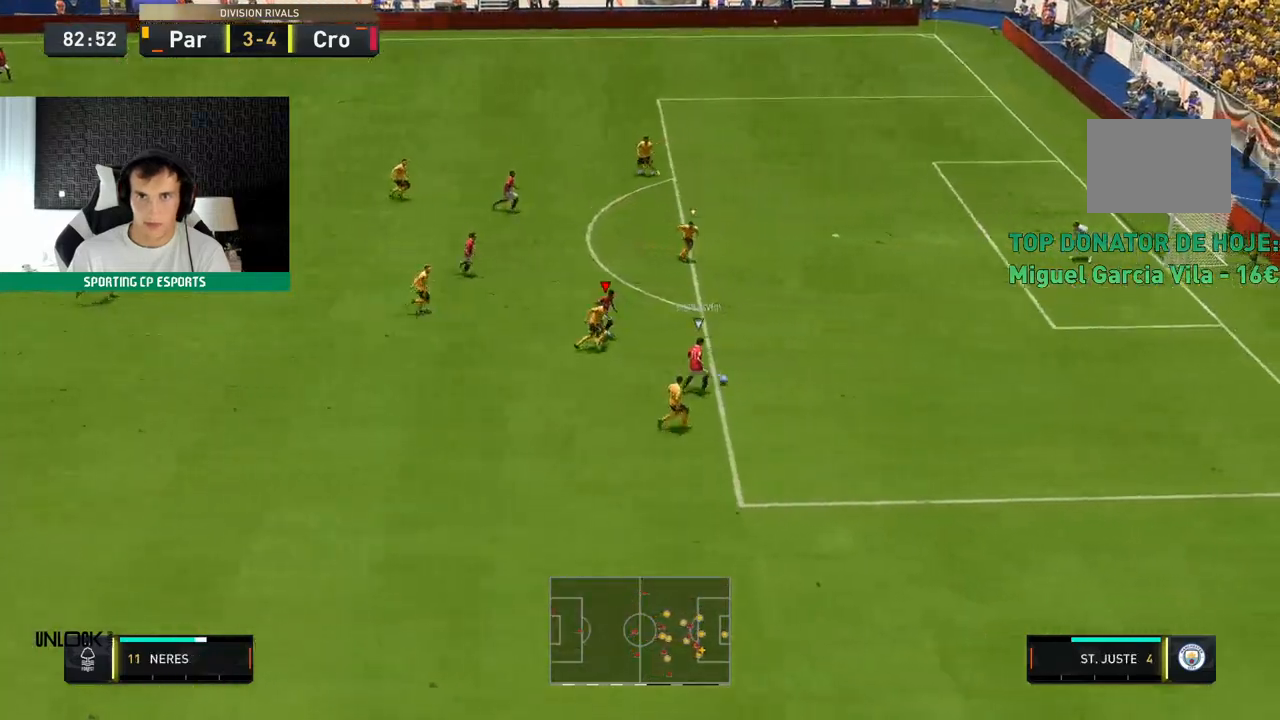
{"buttons": ["L1", "R2"], "left_stick": "up-right", "events": [[33, "left_stick", "up-right"], [383, "L1", "down"]]}